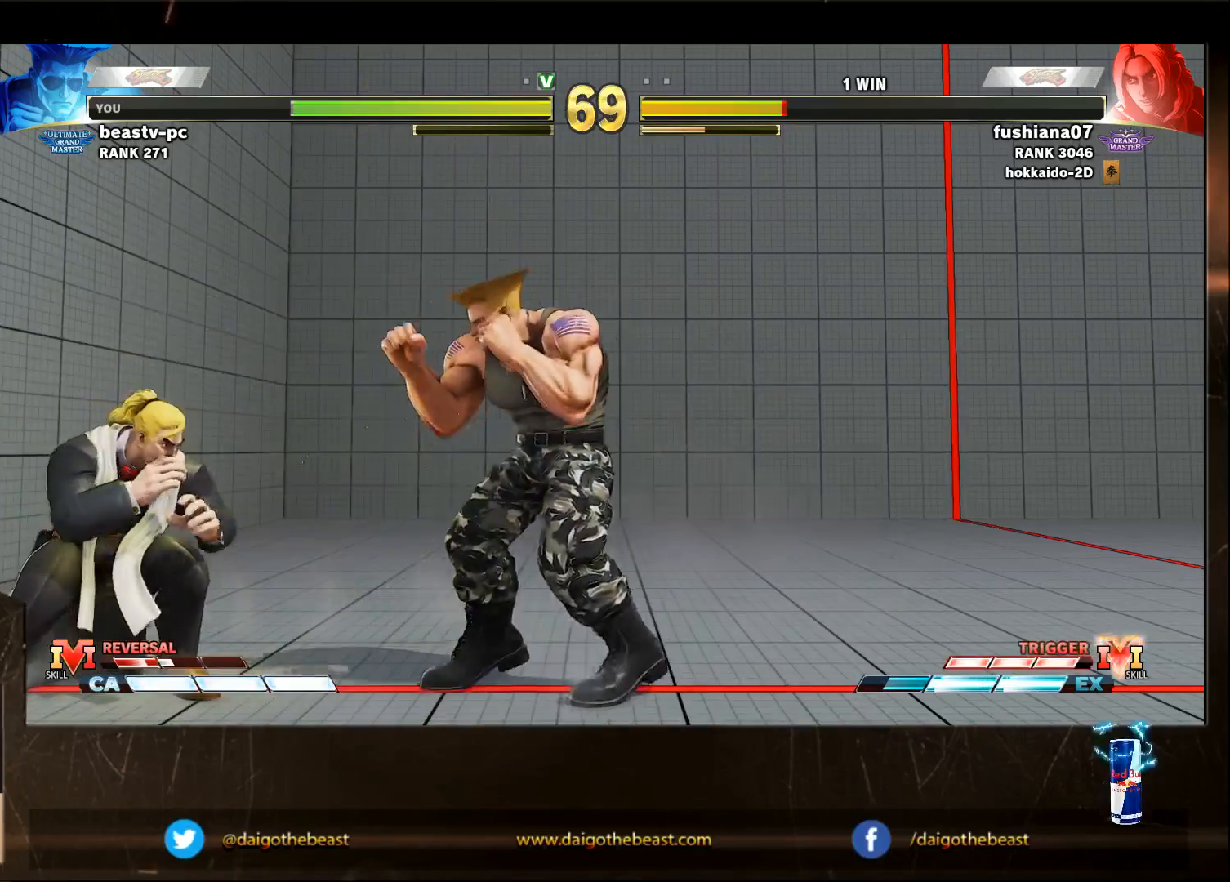
Gameplay with a controller (arcade stick); each line is a JSON object with the inputs held at the frame after it. "events" lists button and stick changes between this image and that frame as [ms after this image, input, new state], when the widget could be followed in between. Not read: L3 R3.
{"buttons": [], "left_stick": "down-right", "events": [[100, "R1", "down"], [100, "left_stick", "right"], [233, "R1", "up"], [233, "left_stick", "down-right"]]}
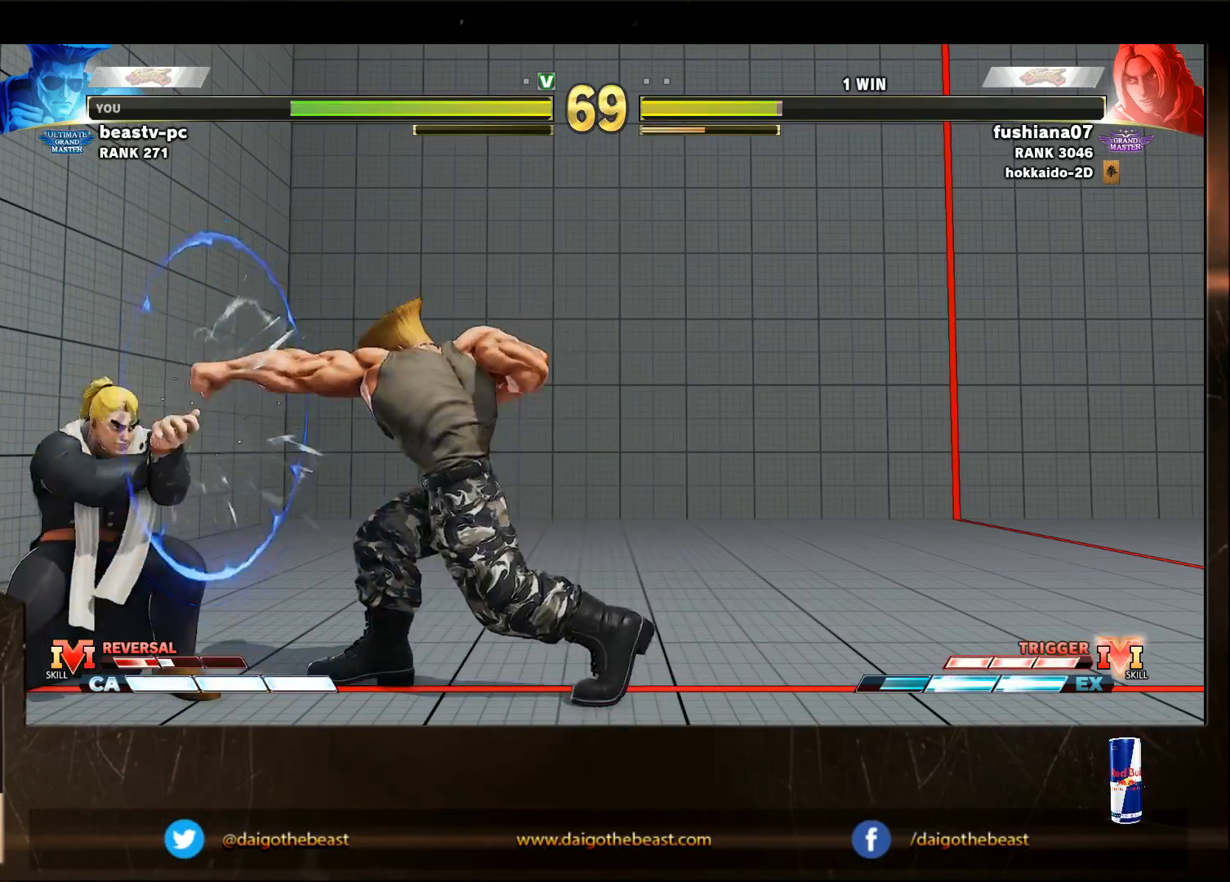
{"buttons": [], "left_stick": "down-right", "events": []}
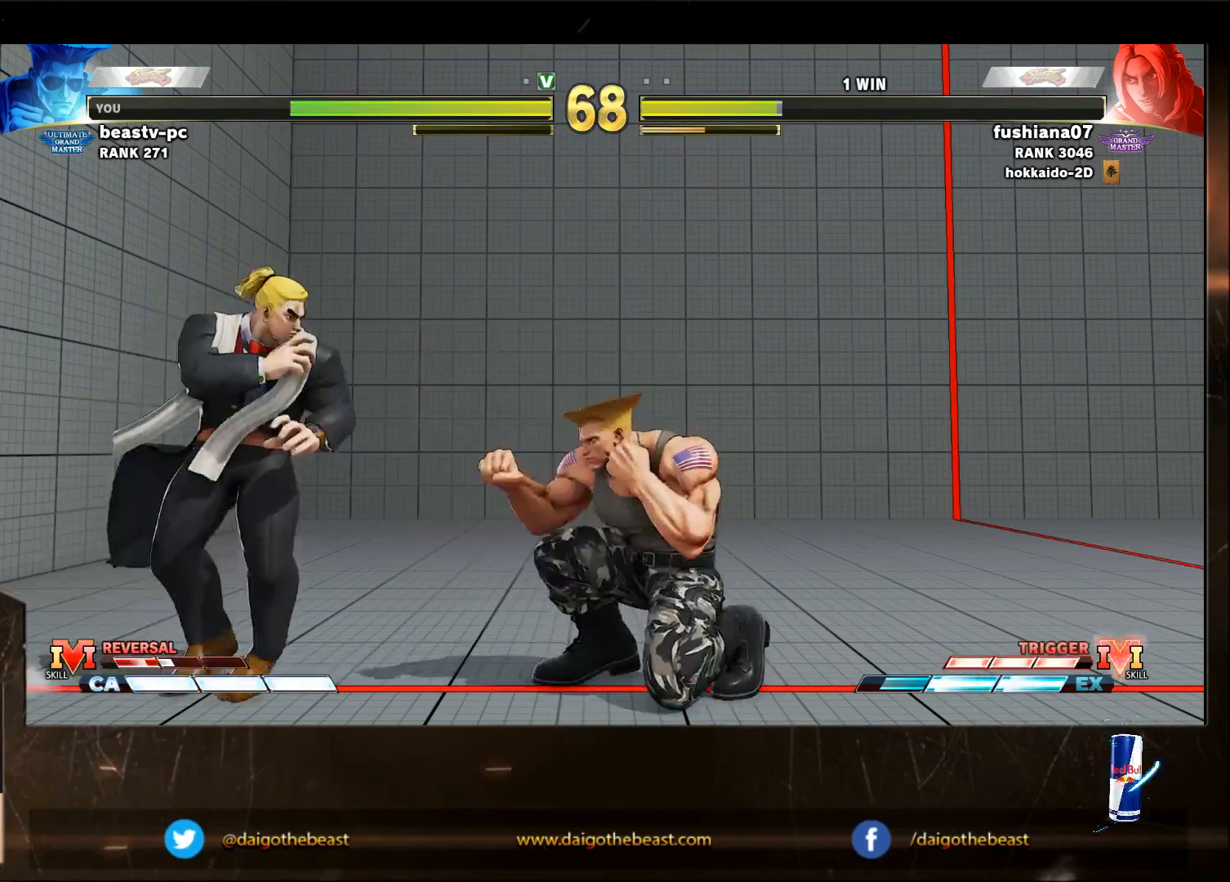
{"buttons": [], "left_stick": "down-right", "events": [[133, "left_stick", "left"], [233, "CIRCLE", "down"], [233, "left_stick", "down-right"], [333, "CIRCLE", "up"]]}
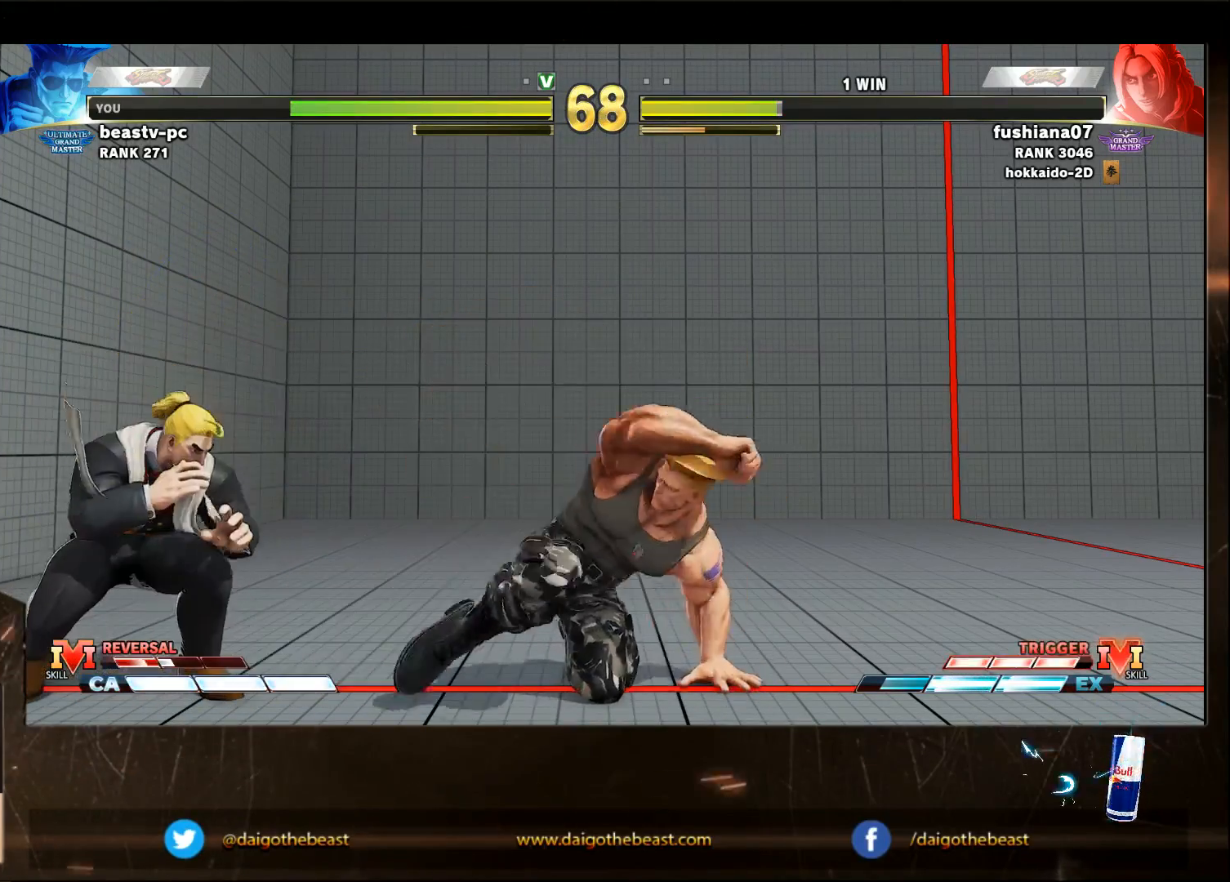
{"buttons": [], "left_stick": "right", "events": [[433, "left_stick", "right"]]}
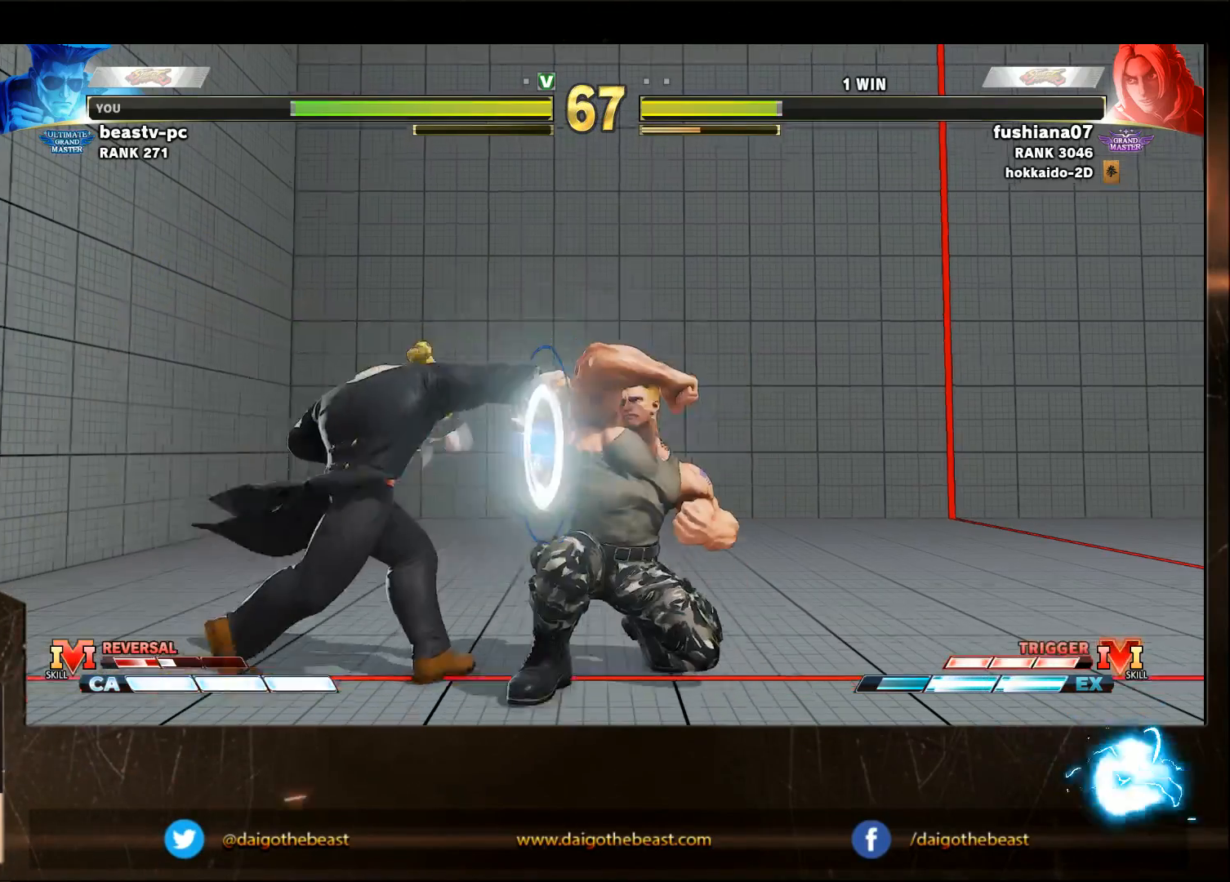
{"buttons": [], "left_stick": "down-right", "events": [[33, "left_stick", "down-right"]]}
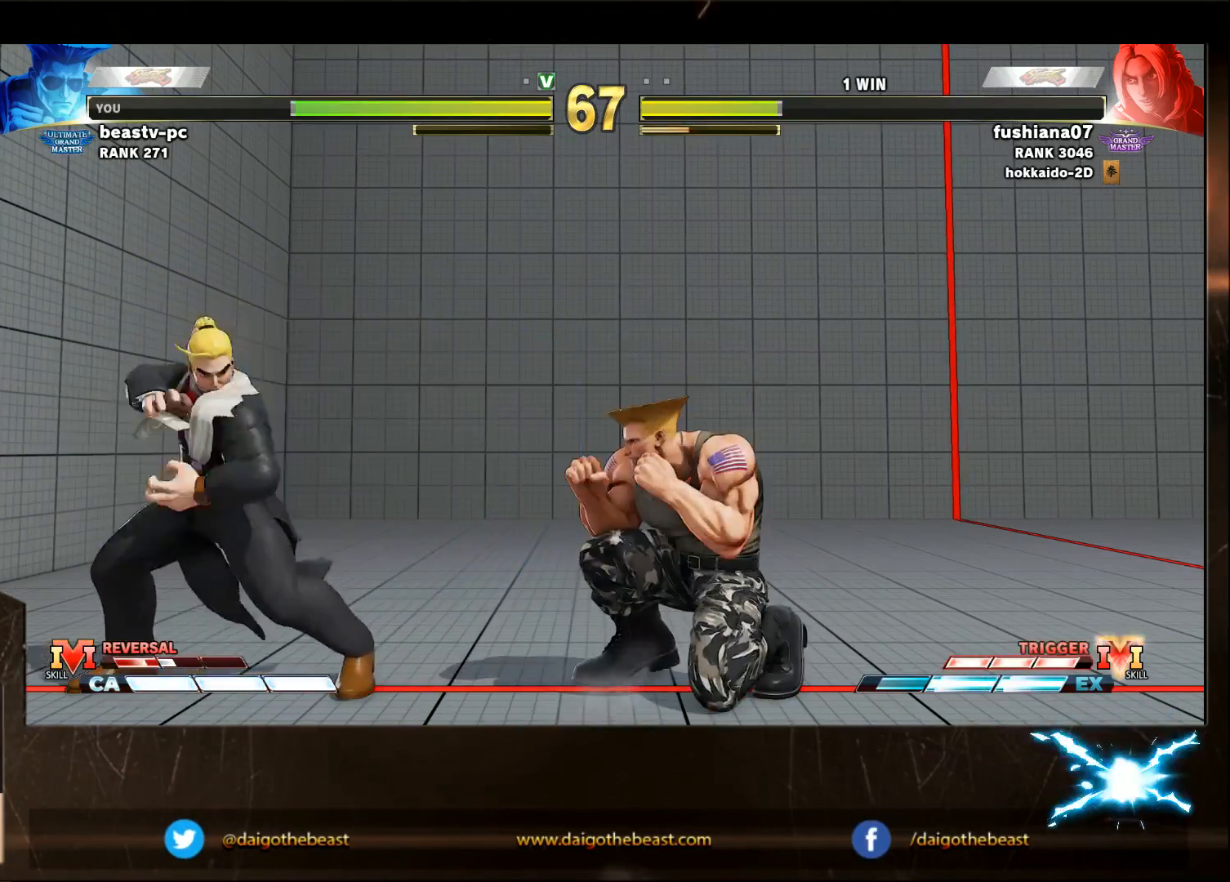
{"buttons": [], "left_stick": "down-right", "events": [[367, "R1", "down"], [367, "SQUARE", "down"], [367, "TRIANGLE", "down"], [367, "left_stick", "left"], [433, "R1", "up"], [433, "SQUARE", "up"], [433, "TRIANGLE", "up"], [467, "left_stick", "down-right"]]}
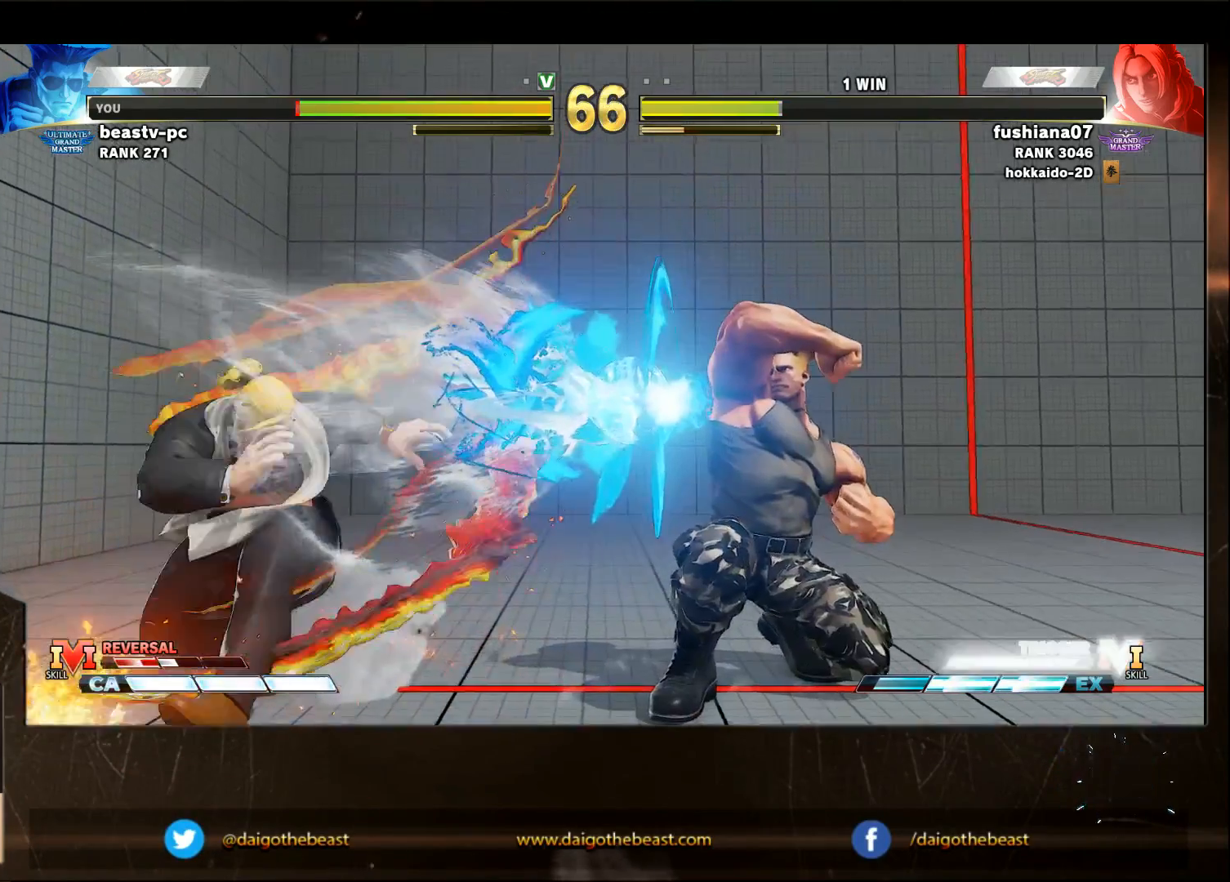
{"buttons": [], "left_stick": "left", "events": [[267, "R1", "down"], [267, "SQUARE", "down"], [267, "left_stick", "left"], [300, "R1", "up"], [300, "SQUARE", "up"]]}
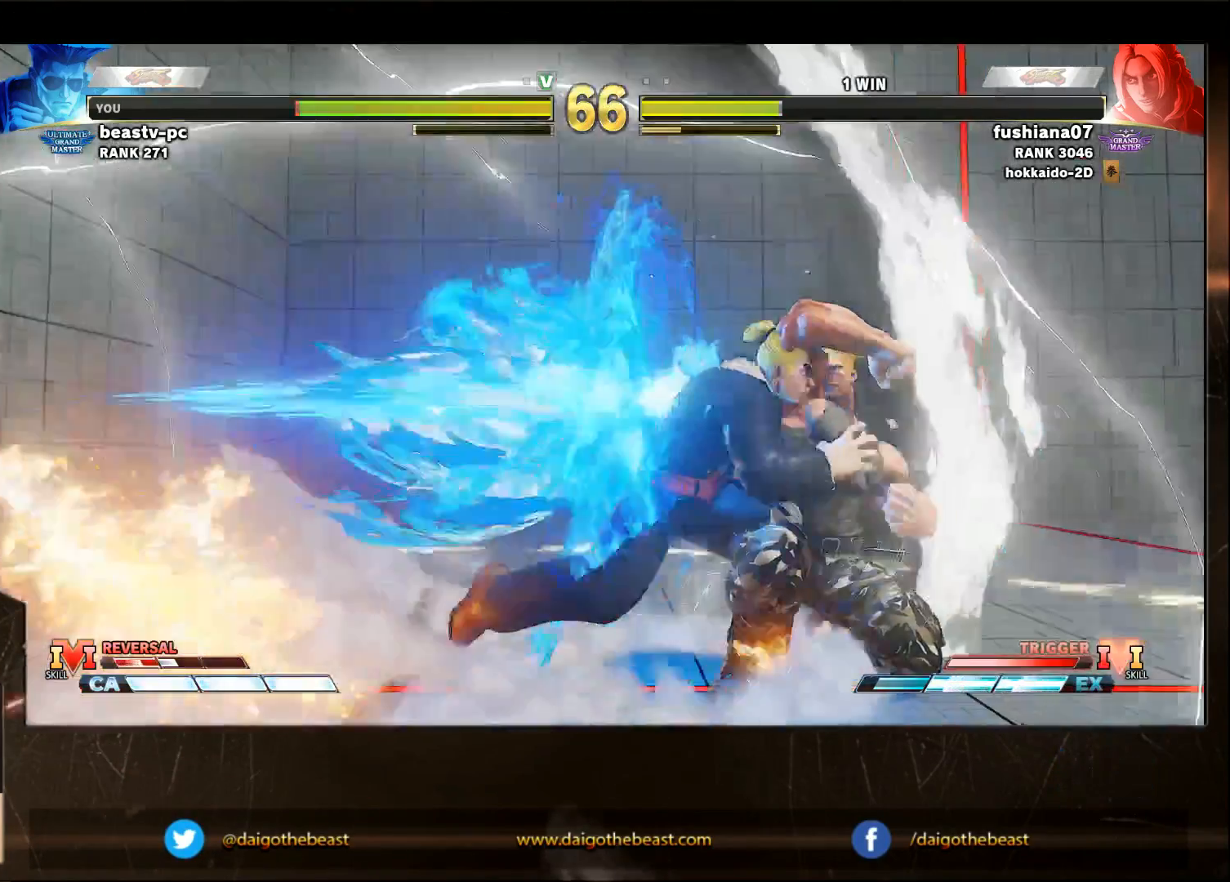
{"buttons": ["CROSS", "SQUARE", "TRIANGLE", "R1"], "left_stick": "left", "events": [[33, "R1", "down"], [67, "R1", "up"], [400, "CROSS", "down"], [400, "R1", "down"], [400, "SQUARE", "down"], [400, "TRIANGLE", "down"]]}
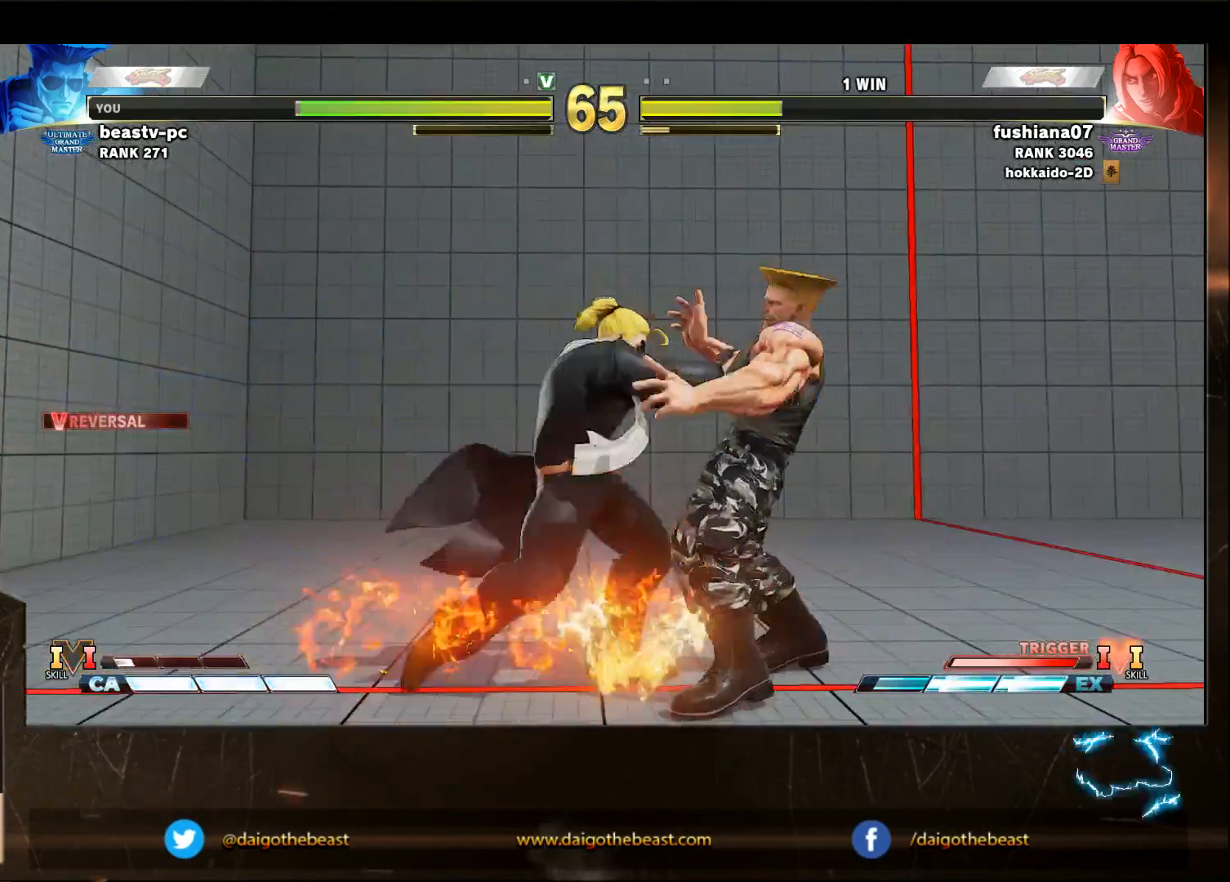
{"buttons": [], "left_stick": "down-left", "events": [[33, "CROSS", "up"], [33, "R1", "up"], [33, "SQUARE", "up"], [67, "R1", "down"], [67, "SQUARE", "down"], [100, "R1", "up"], [100, "SQUARE", "up"], [100, "TRIANGLE", "up"], [100, "left_stick", "down-right"], [267, "left_stick", "down-left"]]}